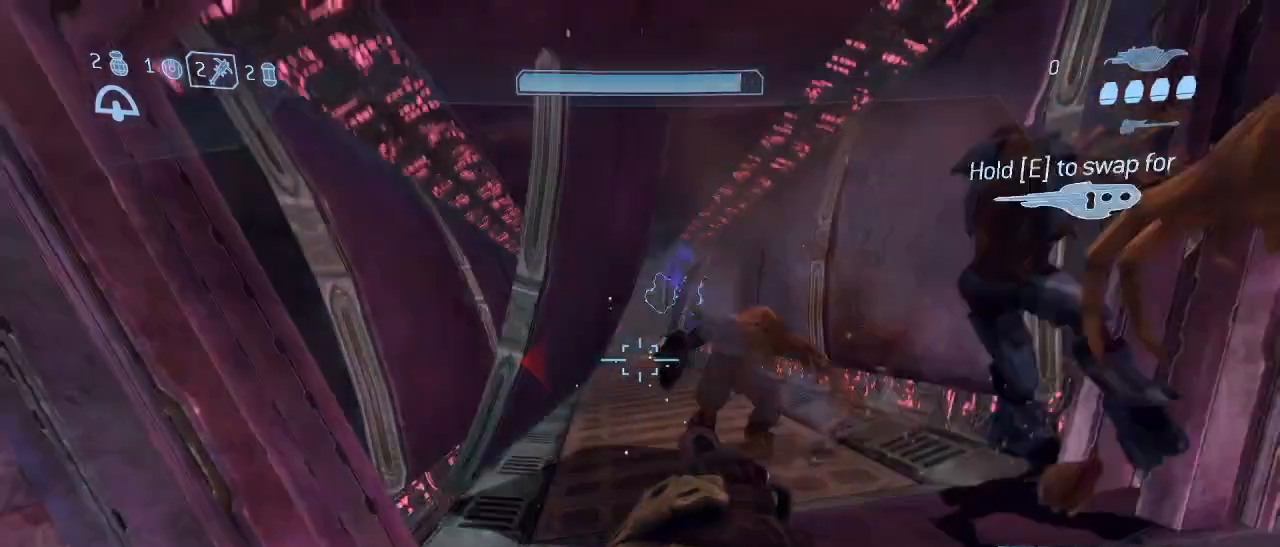
Gameplay with keyboard and mouse; each line is a JSON object with the keys and mouse buttons held at the frame after it. "events" lists presses ("down") and releases ("up") of "1", "2", "3", "4", "5", "a", "alt", "c", "d", "e", "f", "g", "q", "r", "s", "shift", "space", "t", "tab", "v", "w", "x", "z", "mouse_left" and "mouse_right" between this image and that frame as [ms after this image, input, new state], when the widget could be followed in between. "mouse_left", "mouse_right" = the "left", "right" buttons of the "mouse" list. No other keys are recorded. Not read: mouse_move other_keys.
{"keys": [], "mouse": [], "events": [[167, "mouse_right", "down"], [250, "mouse_right", "up"], [350, "a", "up"], [350, "mouse_right", "down"], [350, "w", "up"], [434, "mouse_right", "up"]]}
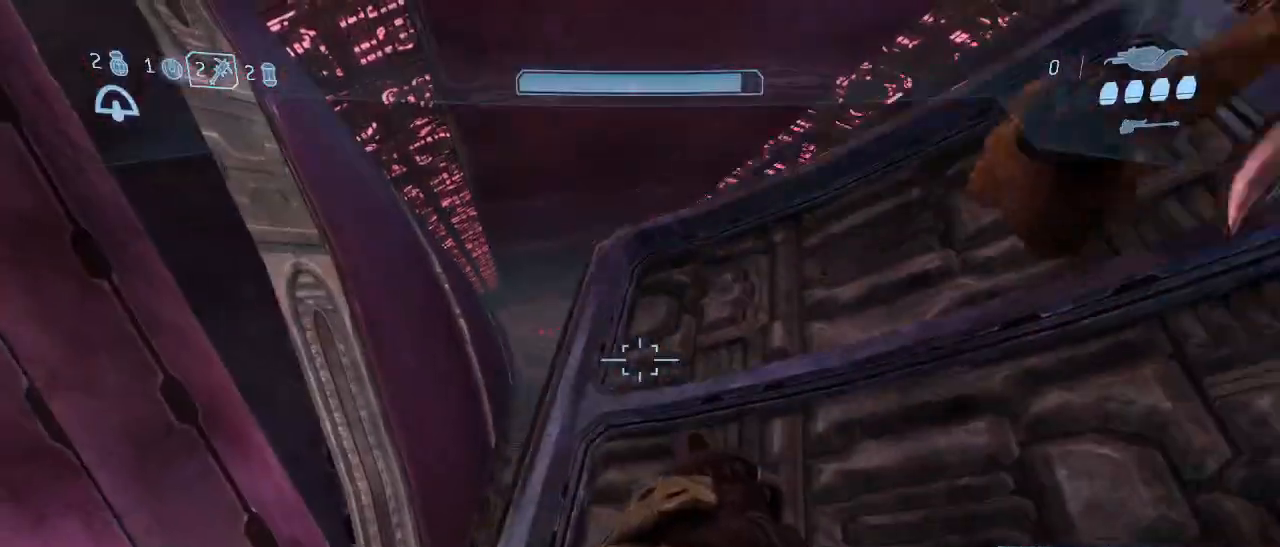
{"keys": ["w"], "mouse": [], "events": [[134, "w", "down"]]}
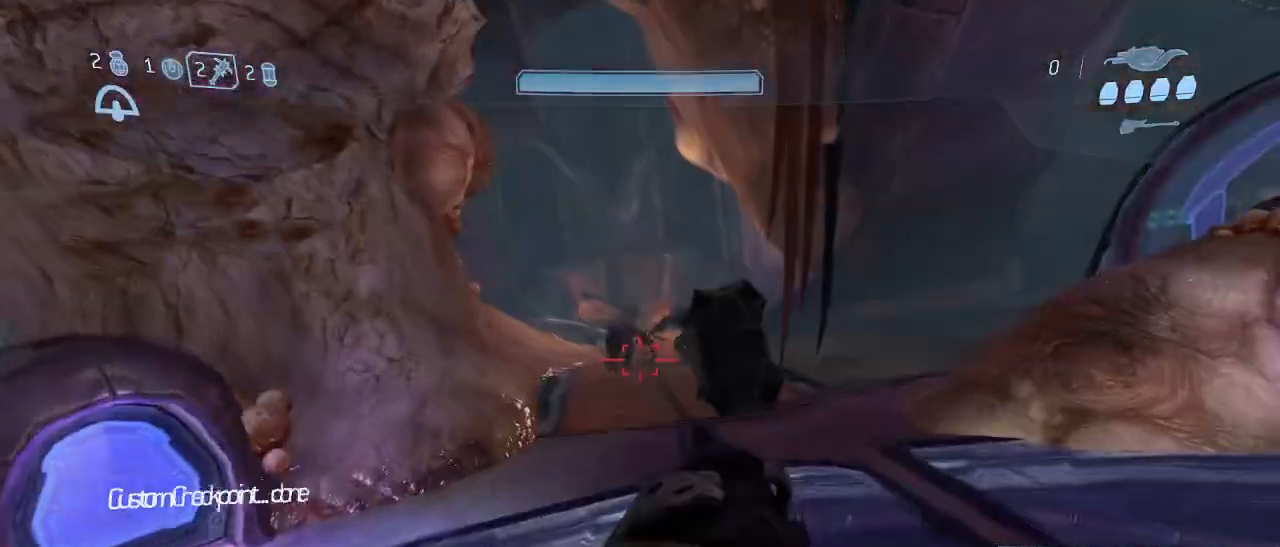
{"keys": ["w"], "mouse": [], "events": []}
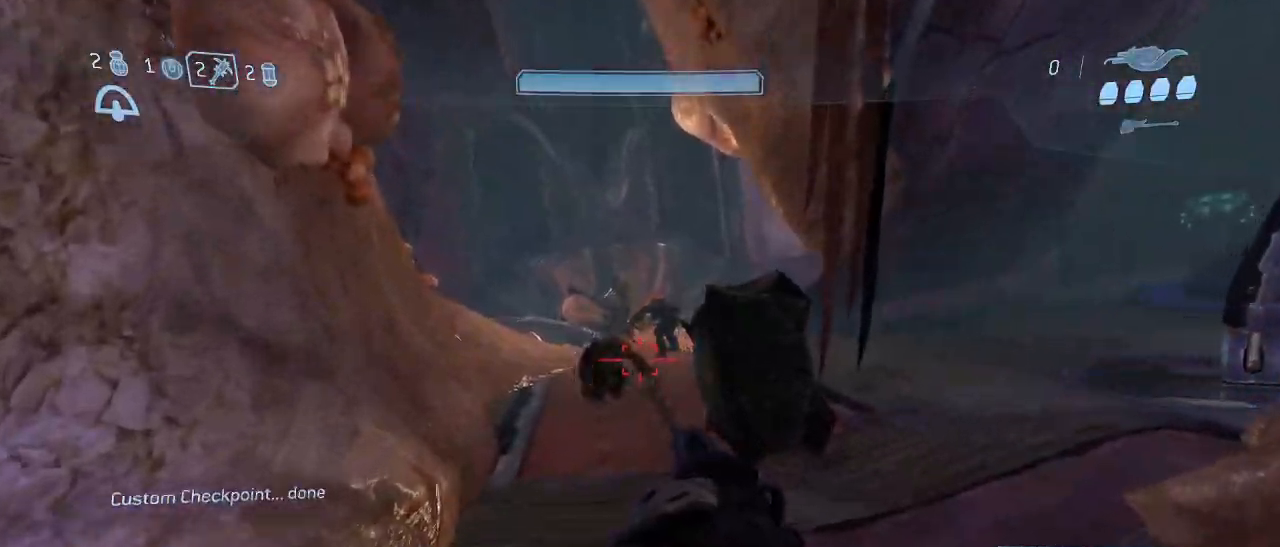
{"keys": ["w"], "mouse": [], "events": []}
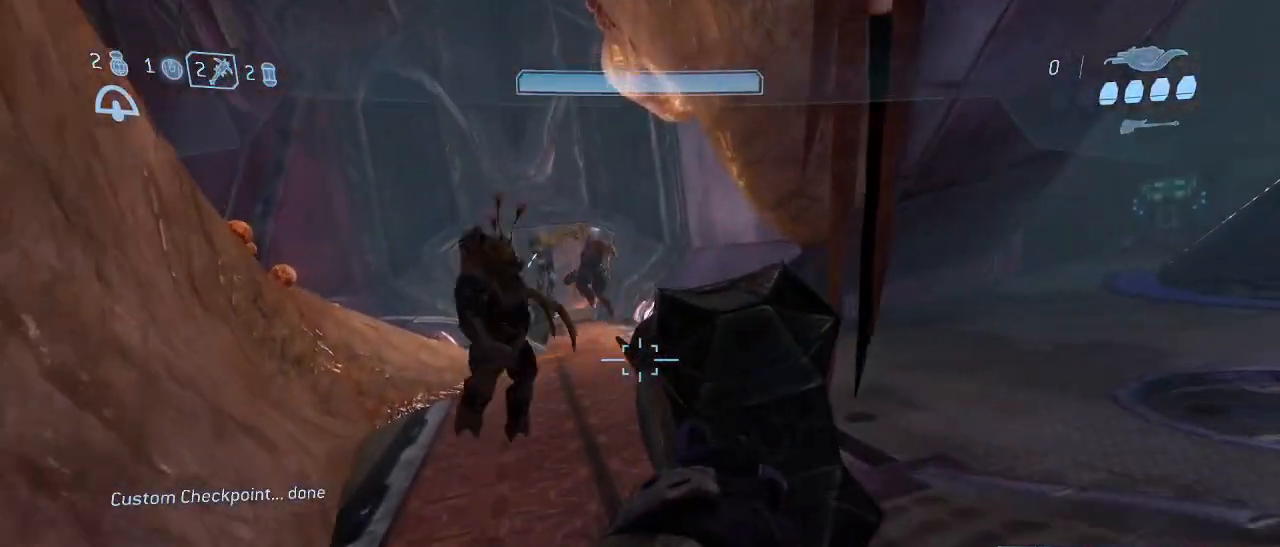
{"keys": ["w"], "mouse": [], "events": [[84, "space", "down"], [184, "space", "up"]]}
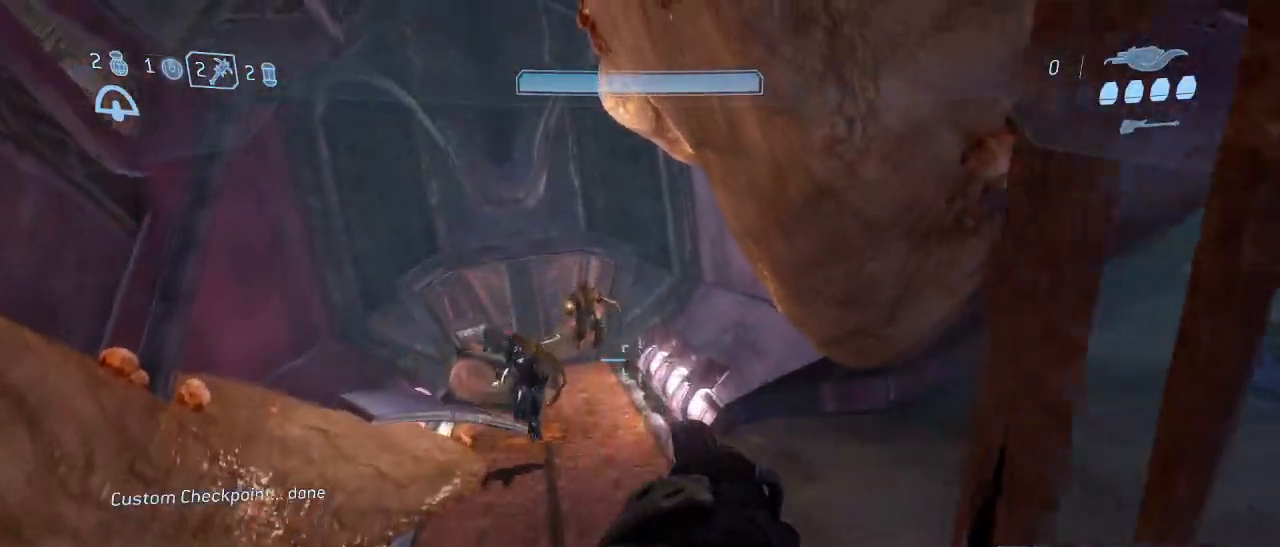
{"keys": ["w"], "mouse": [], "events": []}
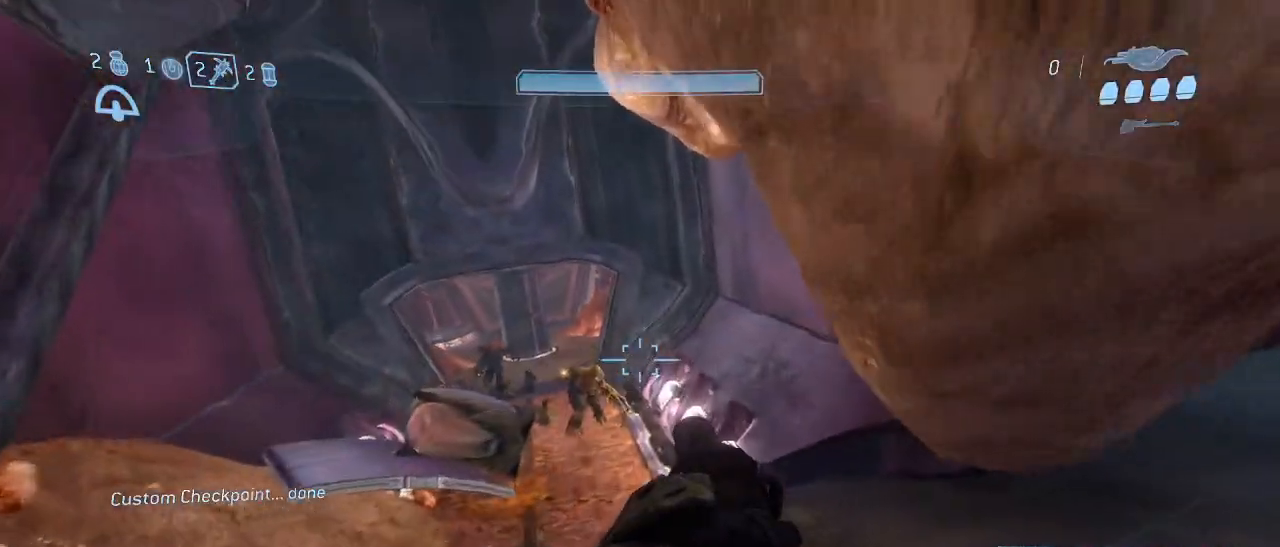
{"keys": ["w"], "mouse": [], "events": []}
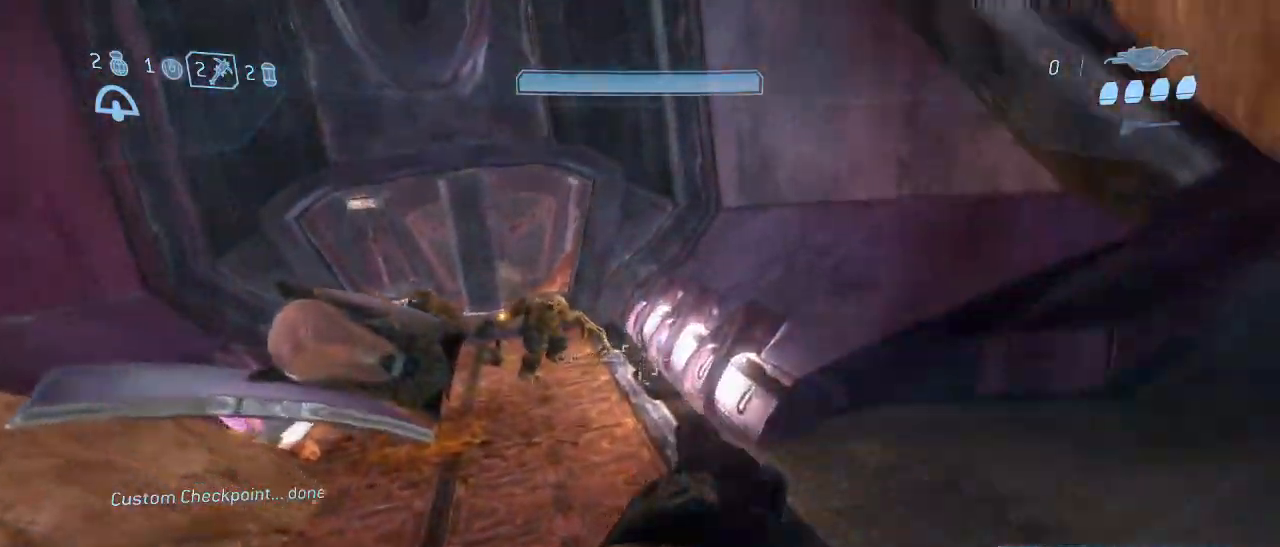
{"keys": ["w"], "mouse": [], "events": []}
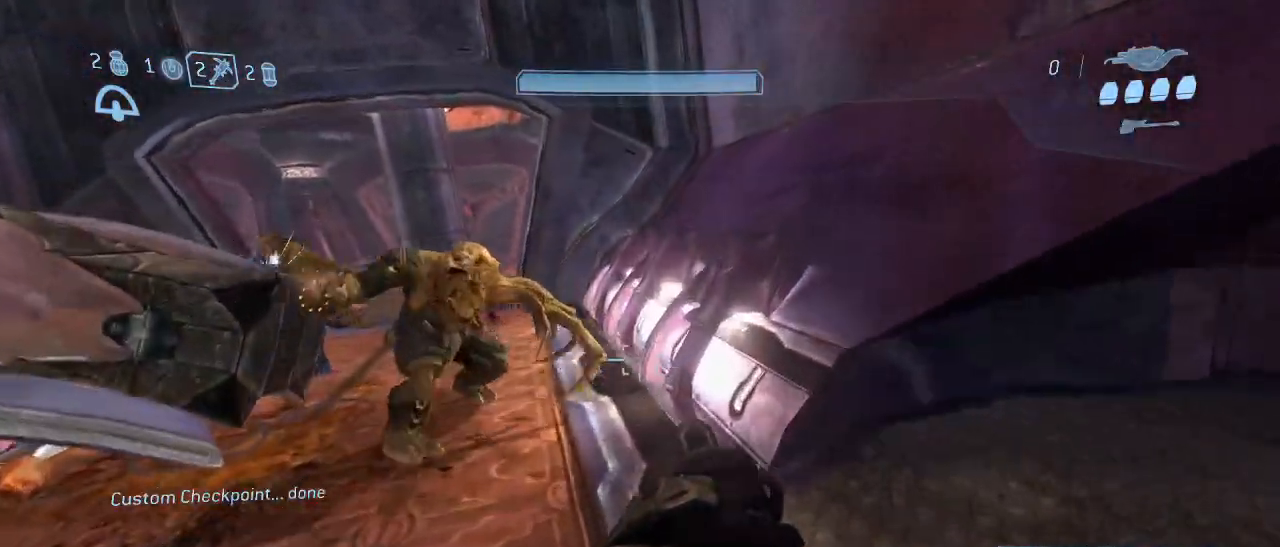
{"keys": ["w"], "mouse": [], "events": []}
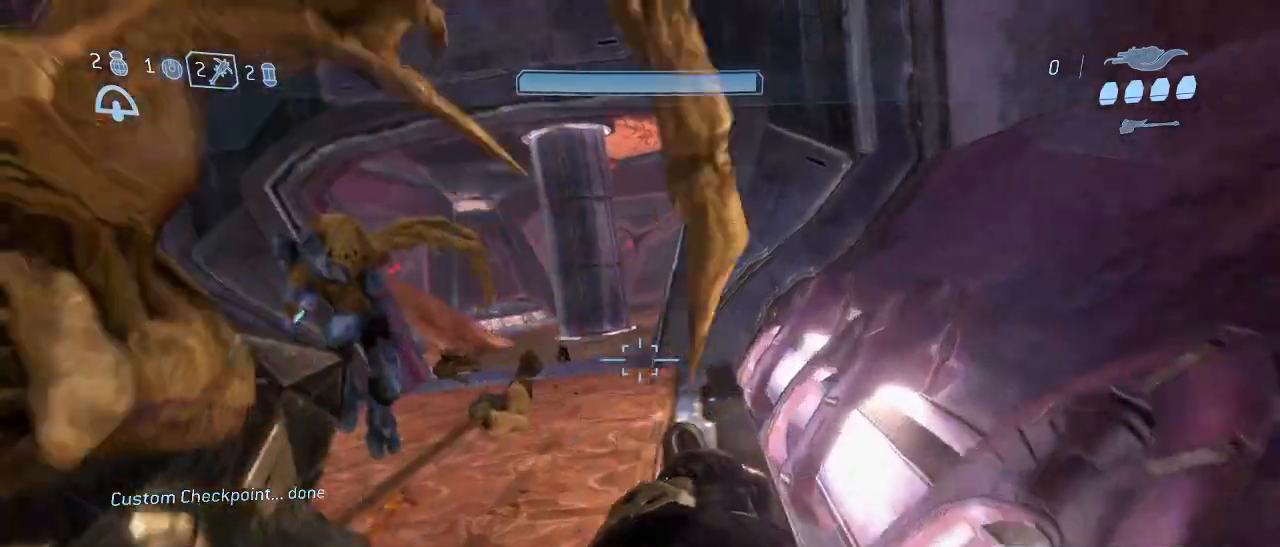
{"keys": ["w"], "mouse": [], "events": []}
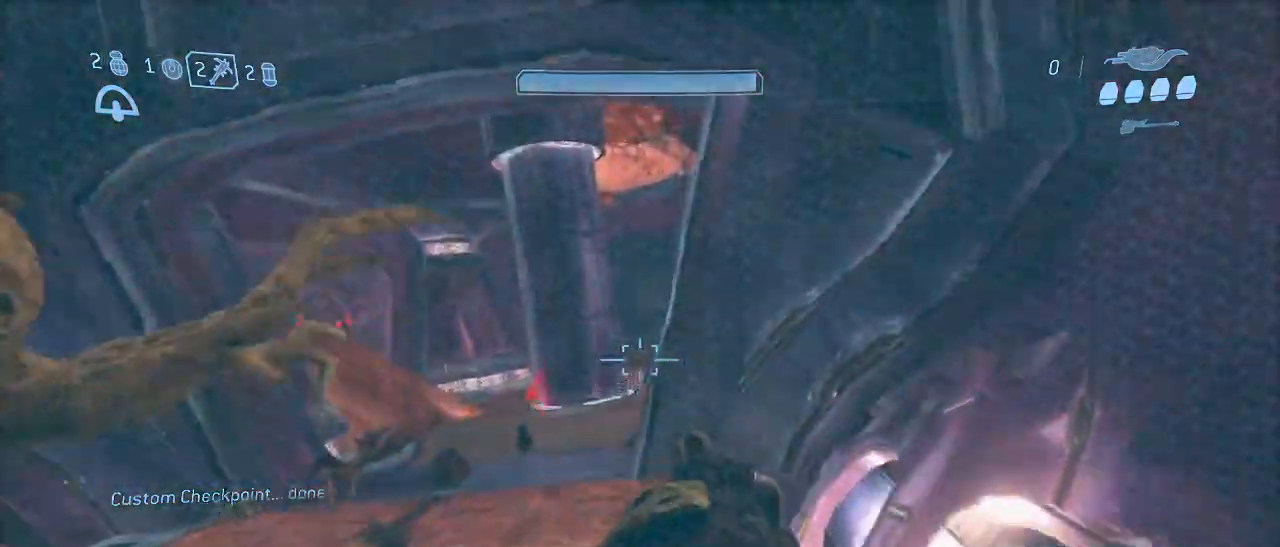
{"keys": ["a", "w"], "mouse": [], "events": [[417, "a", "down"]]}
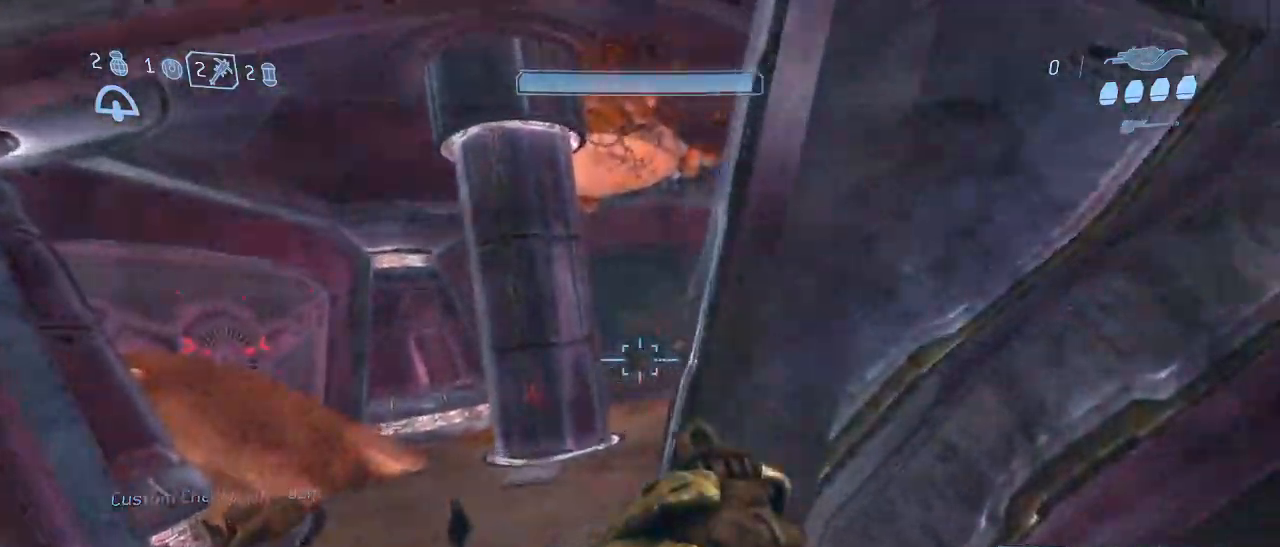
{"keys": ["w"], "mouse": [], "events": [[50, "a", "up"], [217, "mouse_left", "down"], [334, "mouse_left", "up"]]}
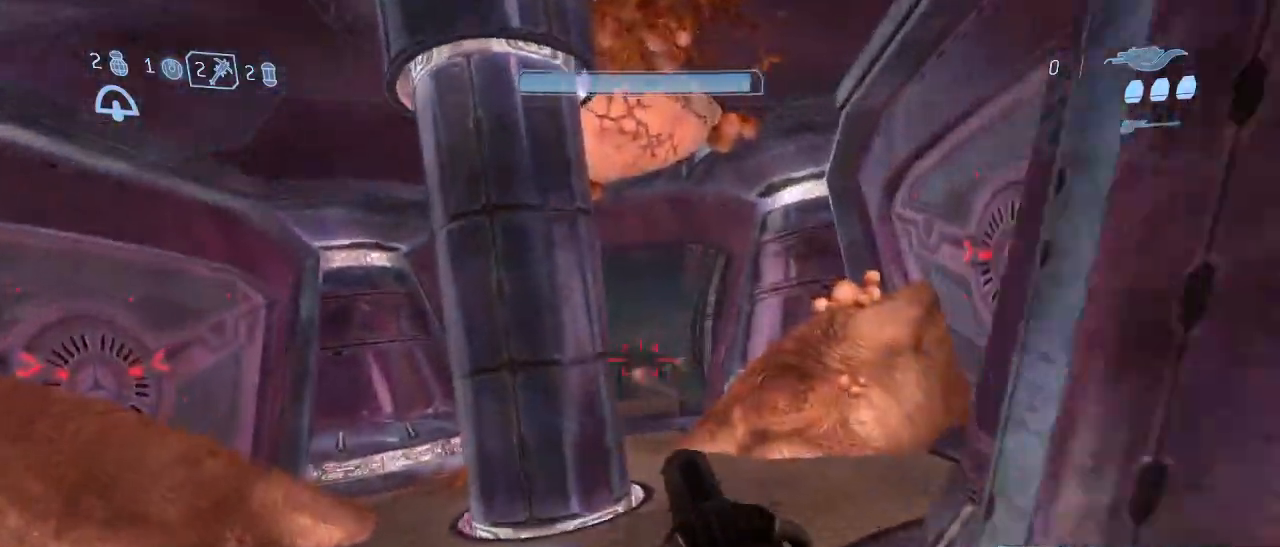
{"keys": ["w"], "mouse": [], "events": [[200, "d", "down"], [400, "d", "up"]]}
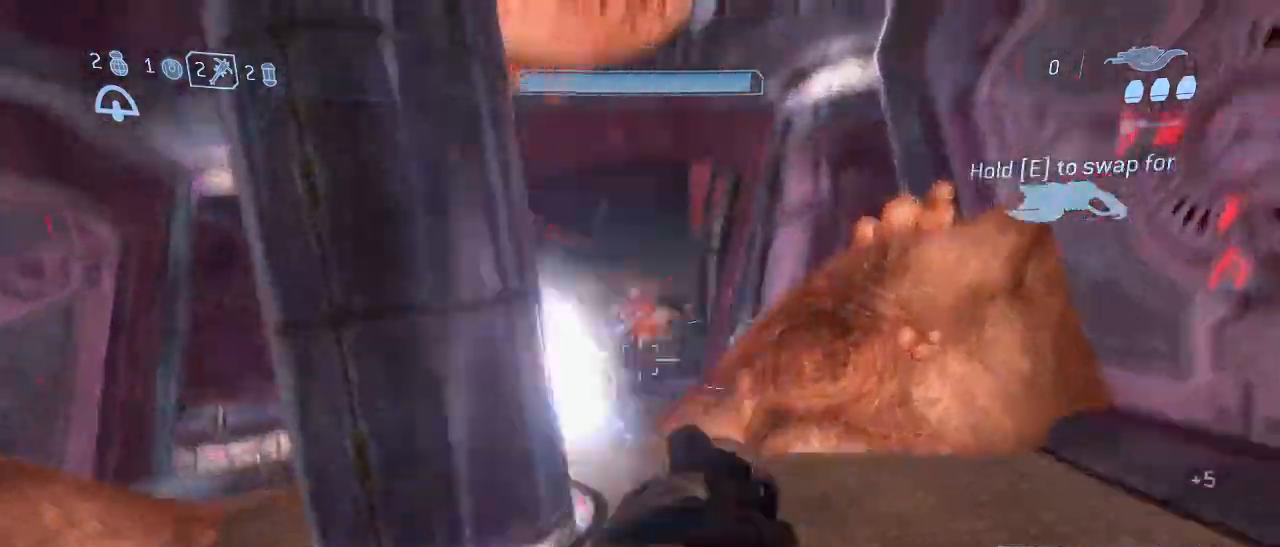
{"keys": ["w"], "mouse": [], "events": []}
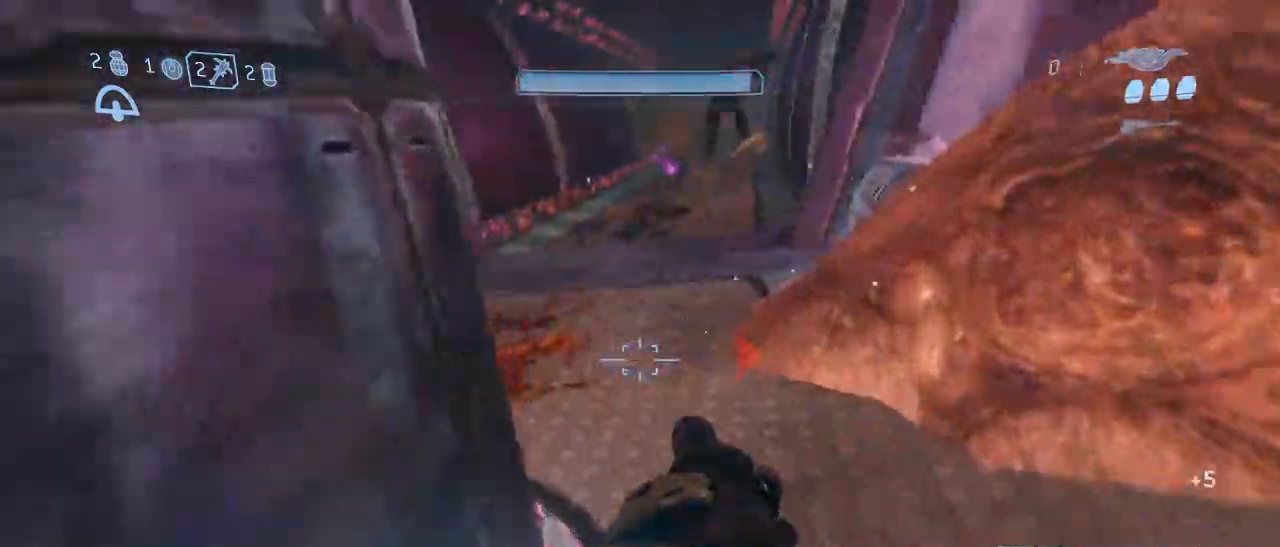
{"keys": ["a", "w"], "mouse": [], "events": [[284, "a", "down"]]}
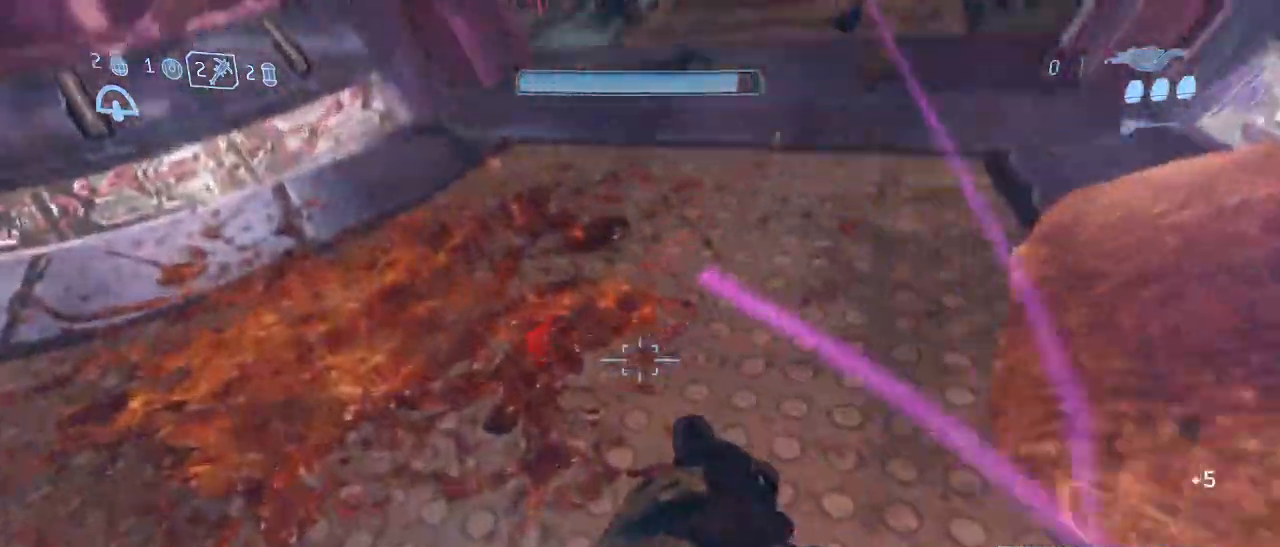
{"keys": ["space"], "mouse": [], "events": [[17, "a", "up"], [117, "w", "up"], [484, "space", "down"]]}
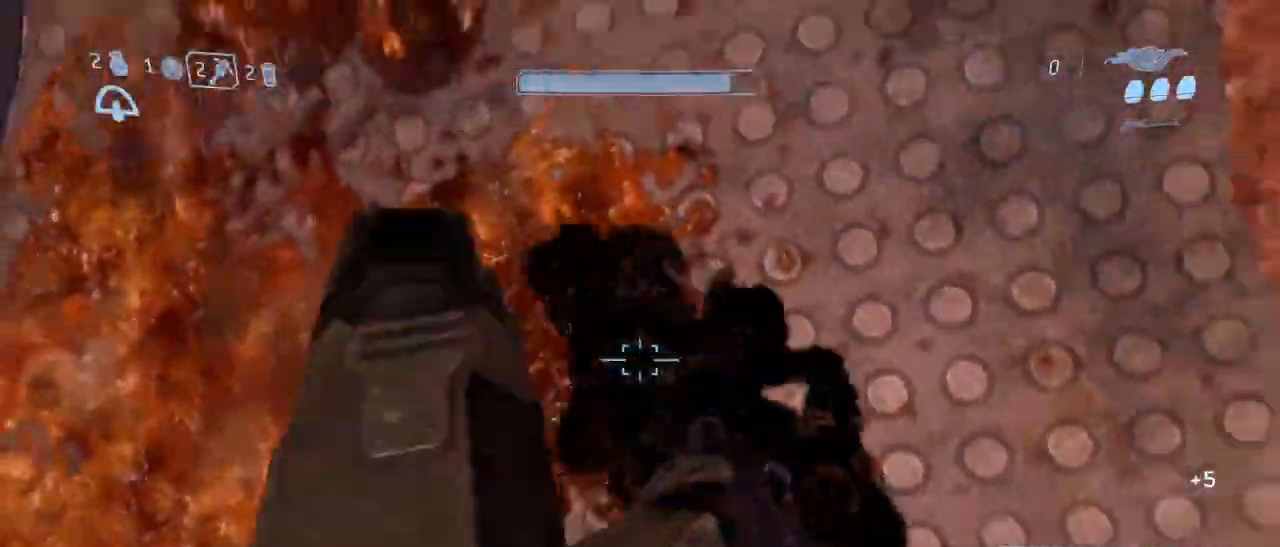
{"keys": [], "mouse": []}
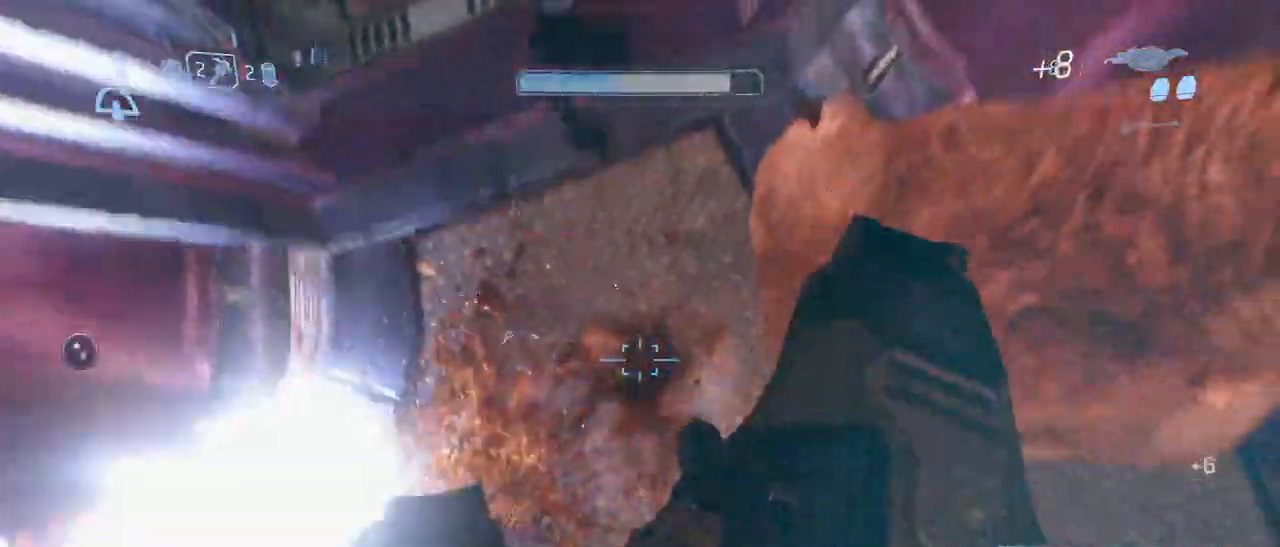
{"keys": ["space", "w"], "mouse": [], "events": [[200, "w", "down"], [434, "space", "down"]]}
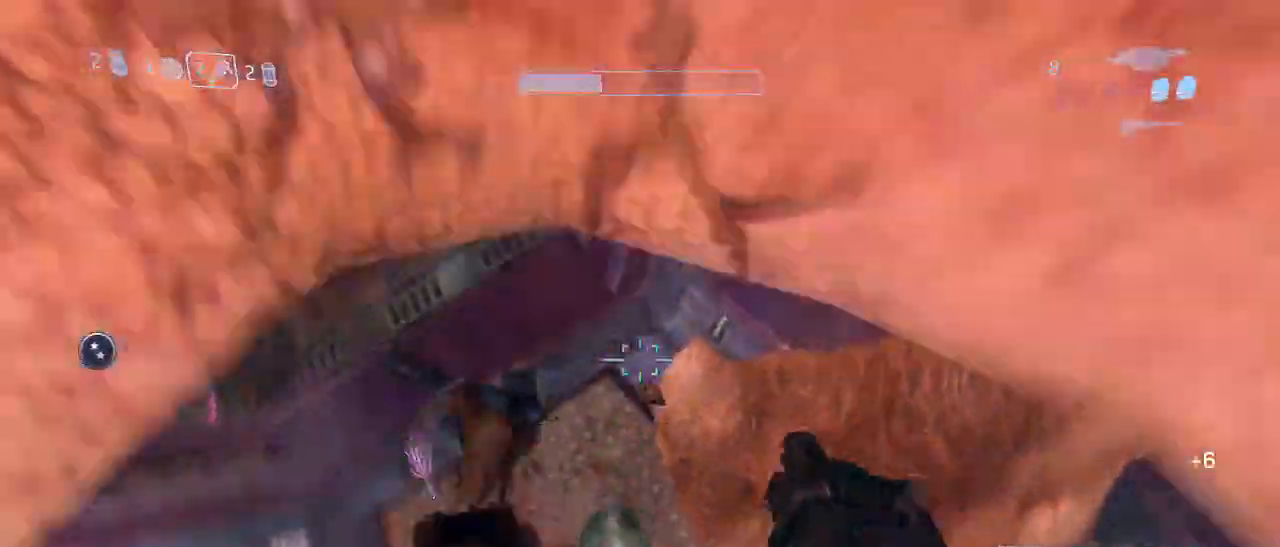
{"keys": ["w"], "mouse": [], "events": [[350, "space", "up"]]}
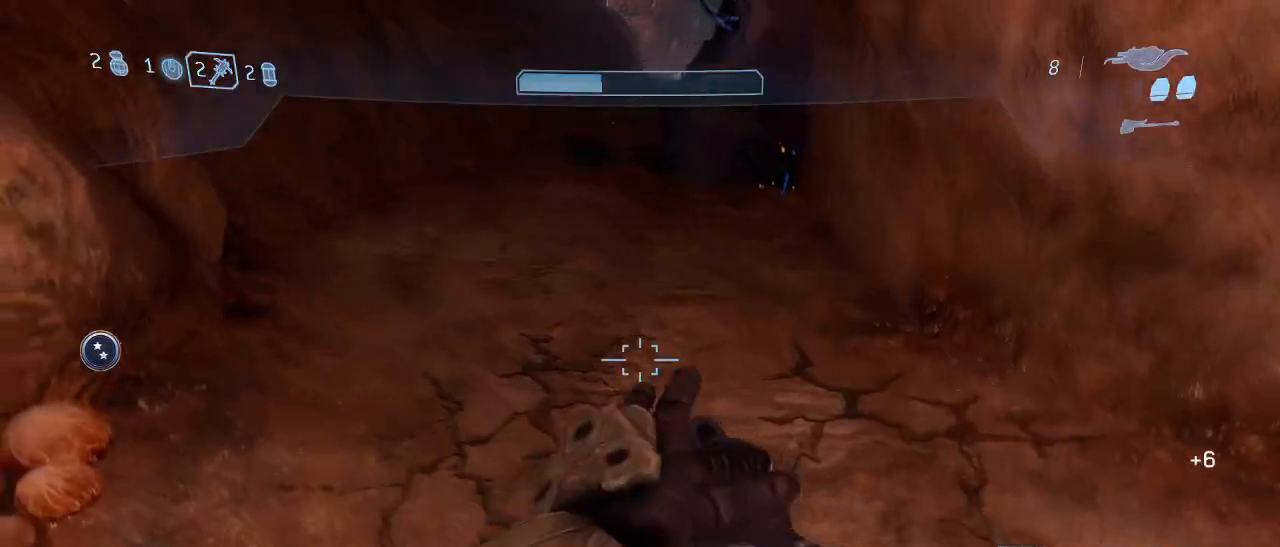
{"keys": [], "mouse": [], "events": [[500, "w", "up"]]}
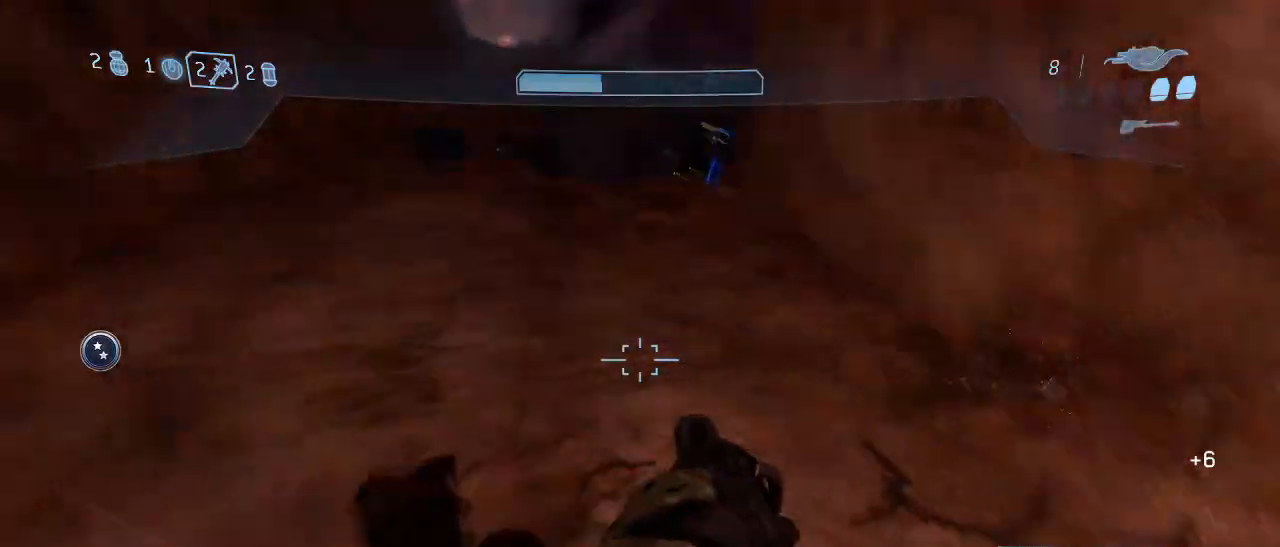
{"keys": [], "mouse": [], "events": []}
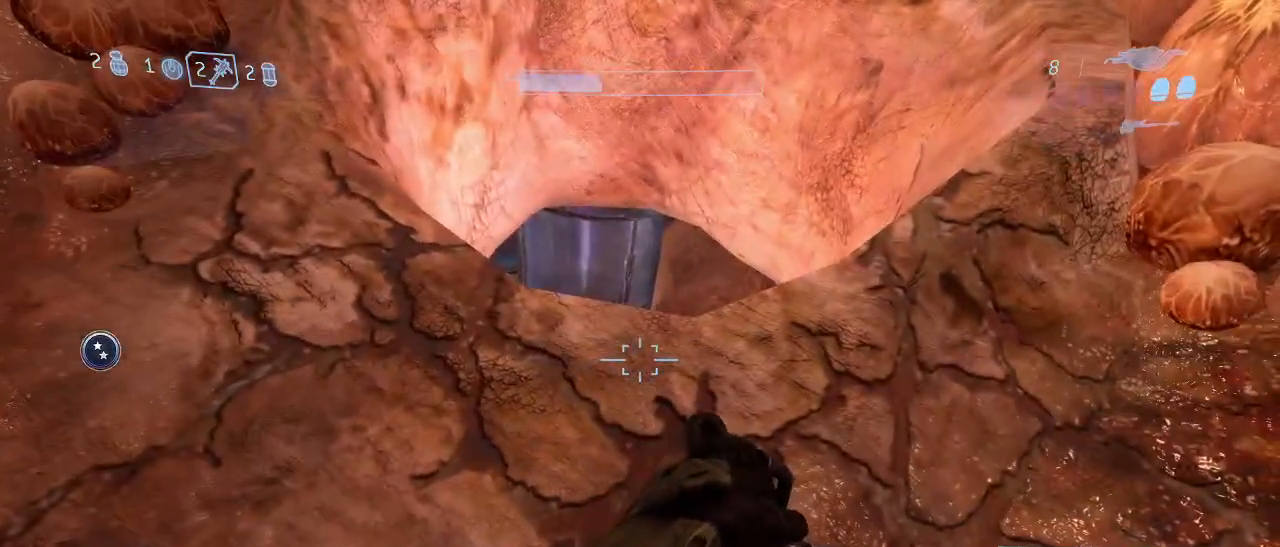
{"keys": ["w"], "mouse": [], "events": [[400, "w", "down"]]}
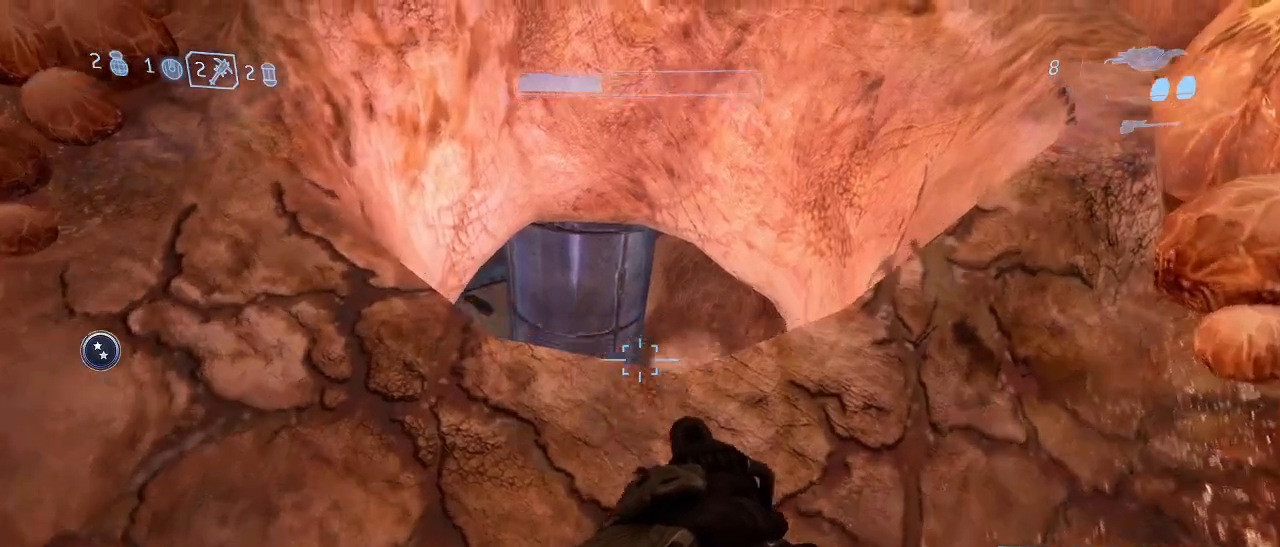
{"keys": ["w"], "mouse": [], "events": []}
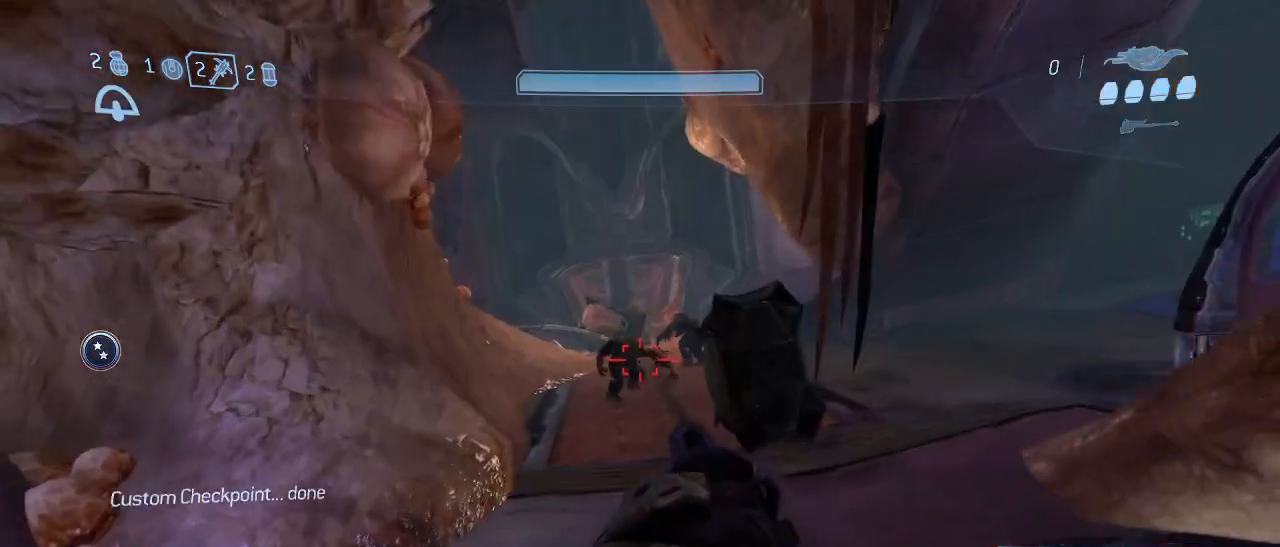
{"keys": ["w"], "mouse": [], "events": []}
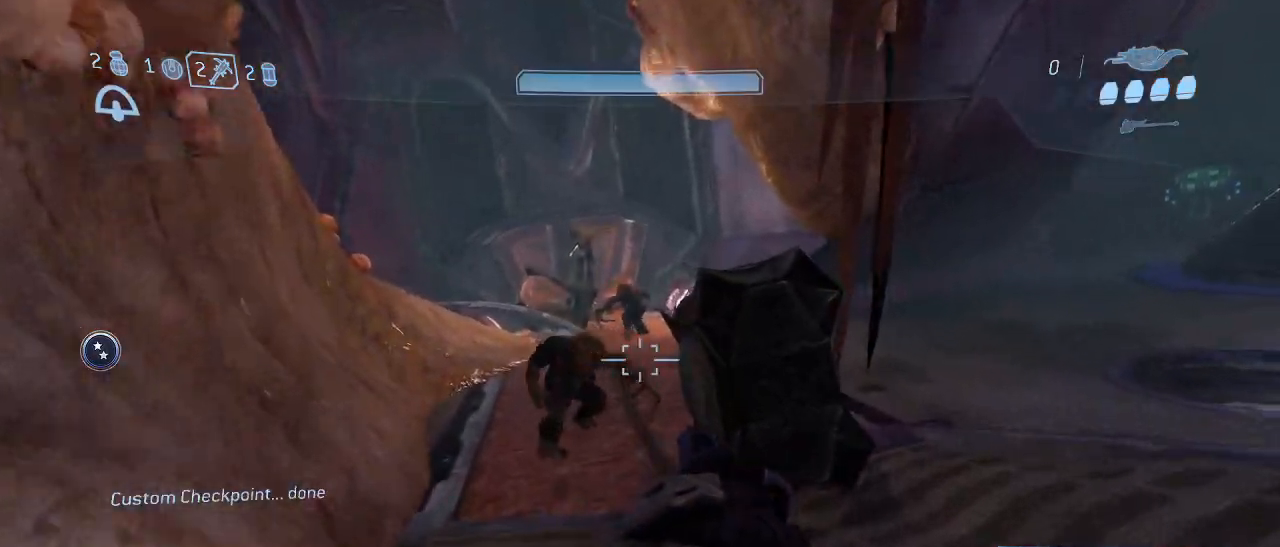
{"keys": ["w"], "mouse": [], "events": [[217, "space", "down"], [350, "space", "up"]]}
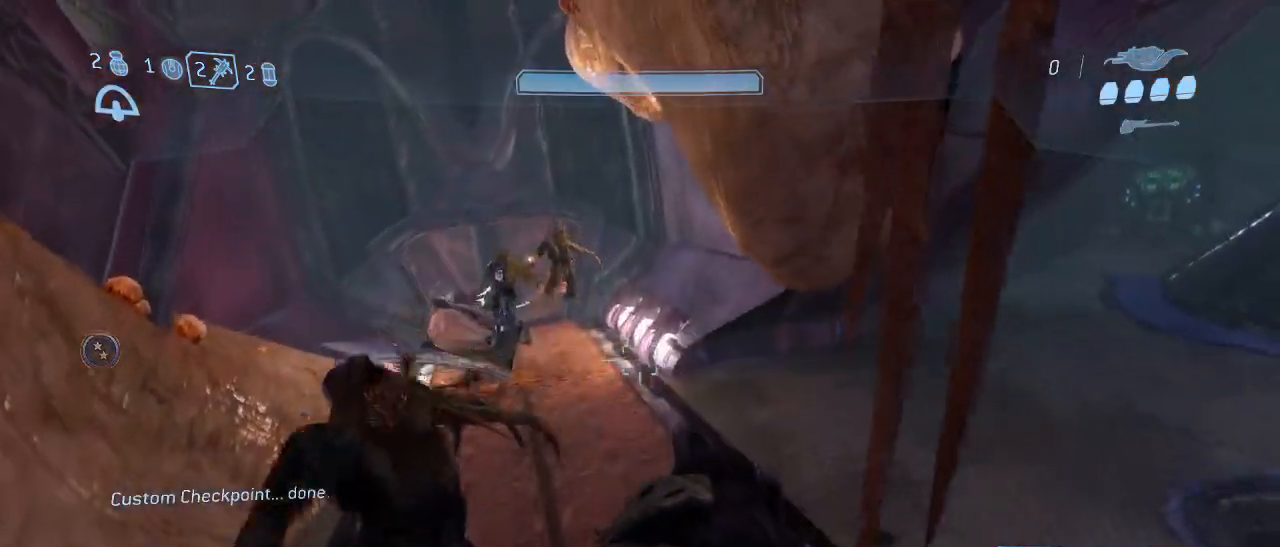
{"keys": ["w"], "mouse": [], "events": []}
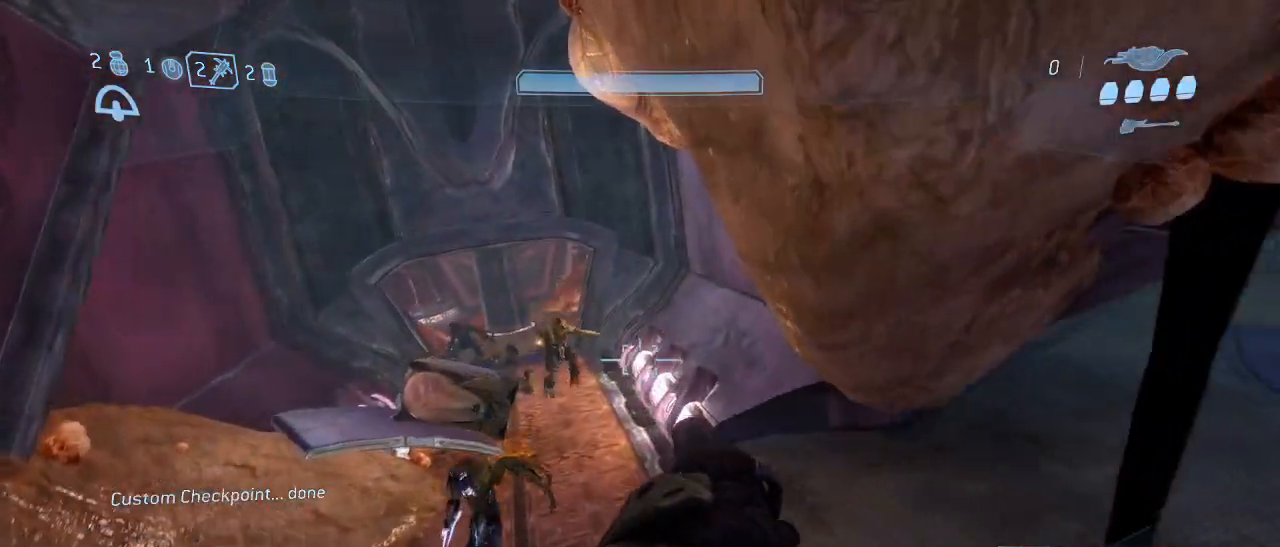
{"keys": ["w"], "mouse": [], "events": []}
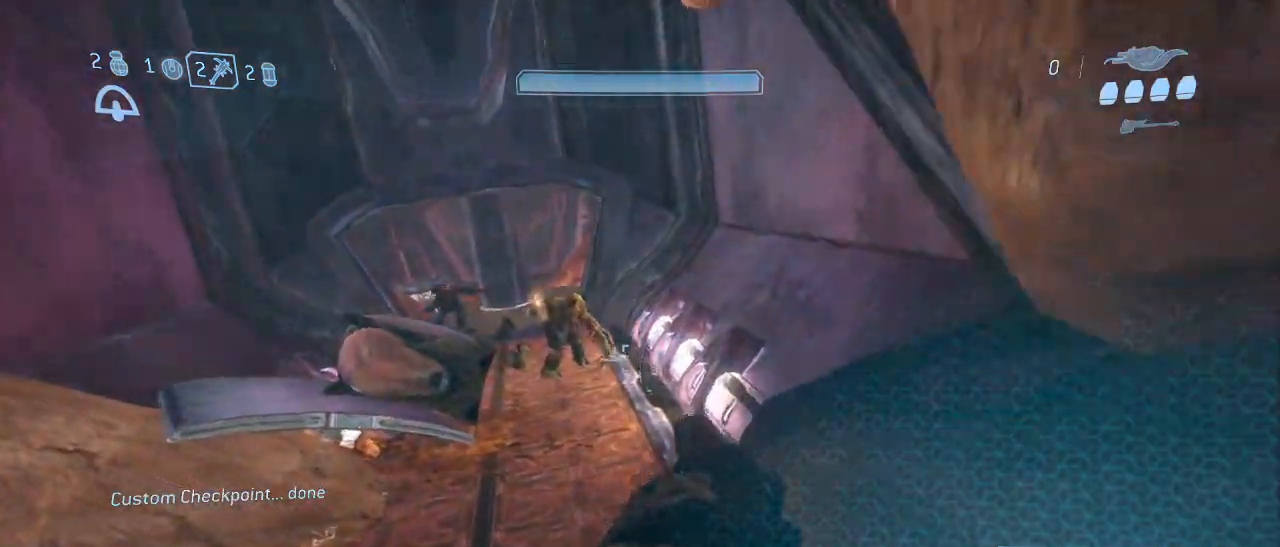
{"keys": ["w"], "mouse": [], "events": []}
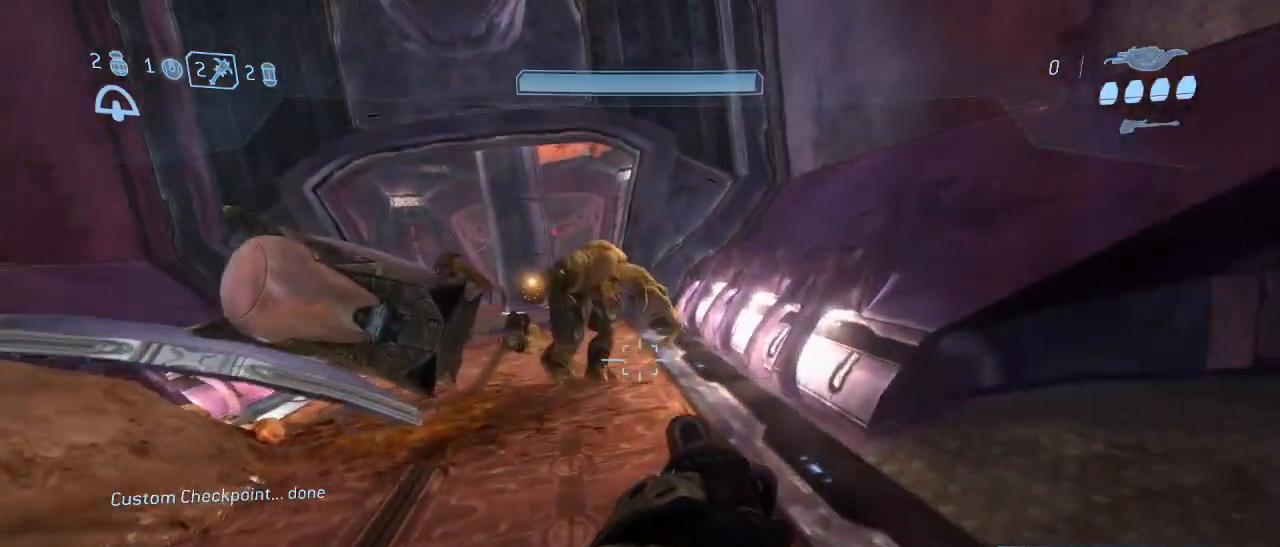
{"keys": ["w"], "mouse": [], "events": [[184, "space", "down"], [317, "space", "up"]]}
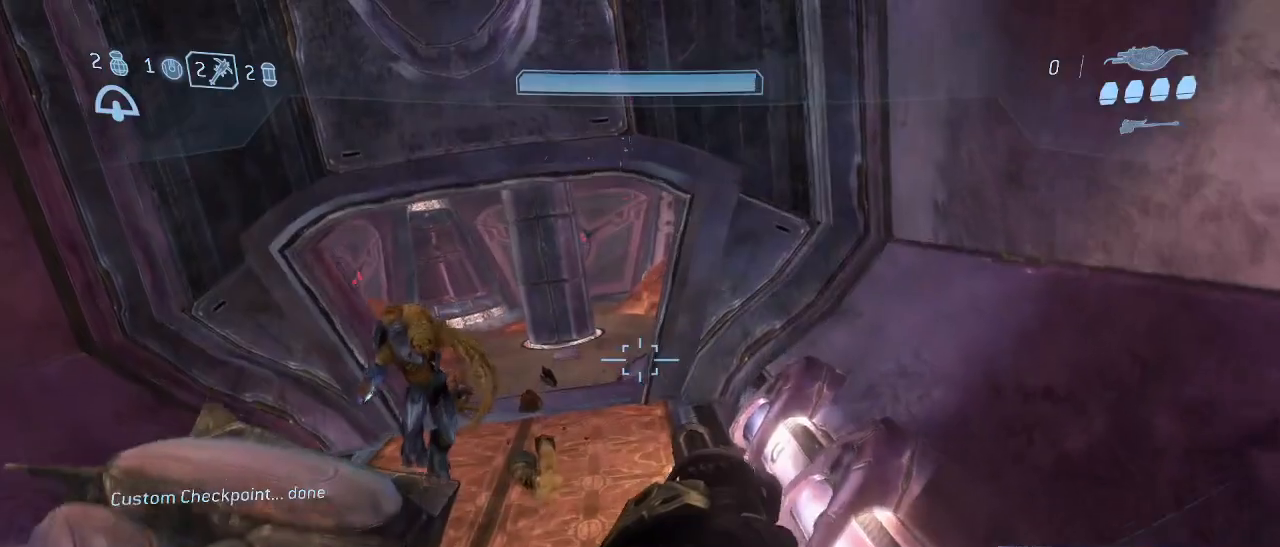
{"keys": ["w"], "mouse": [], "events": []}